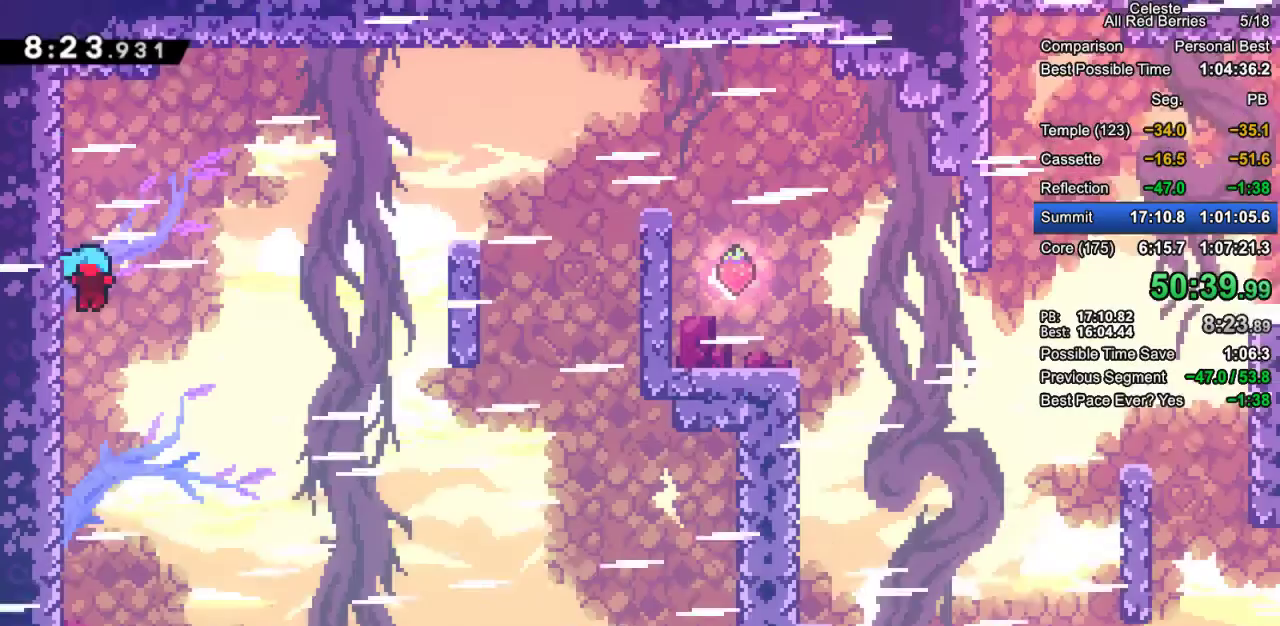
Gameplay with keyboard; each line is a JSON object with the keys held at the frame after it. "events" lists presses ("down") and releases ("up") of "dash", "demo", "down", "grab", "jump", "jump2", "left", "pause", "right" and "up" between this image and that frame as [ms after this image, input, new state], when the widget could be followed in between. No other keys are recorded. Mouse input is not recorded. Key names are as the overlay labels them; some are game actions (e.g. jump) rather than physical keys.
{"keys": [], "events": [[167, "left", "up"], [200, "jump2", "down"], [200, "right", "down"], [300, "jump2", "up"], [300, "right", "up"]]}
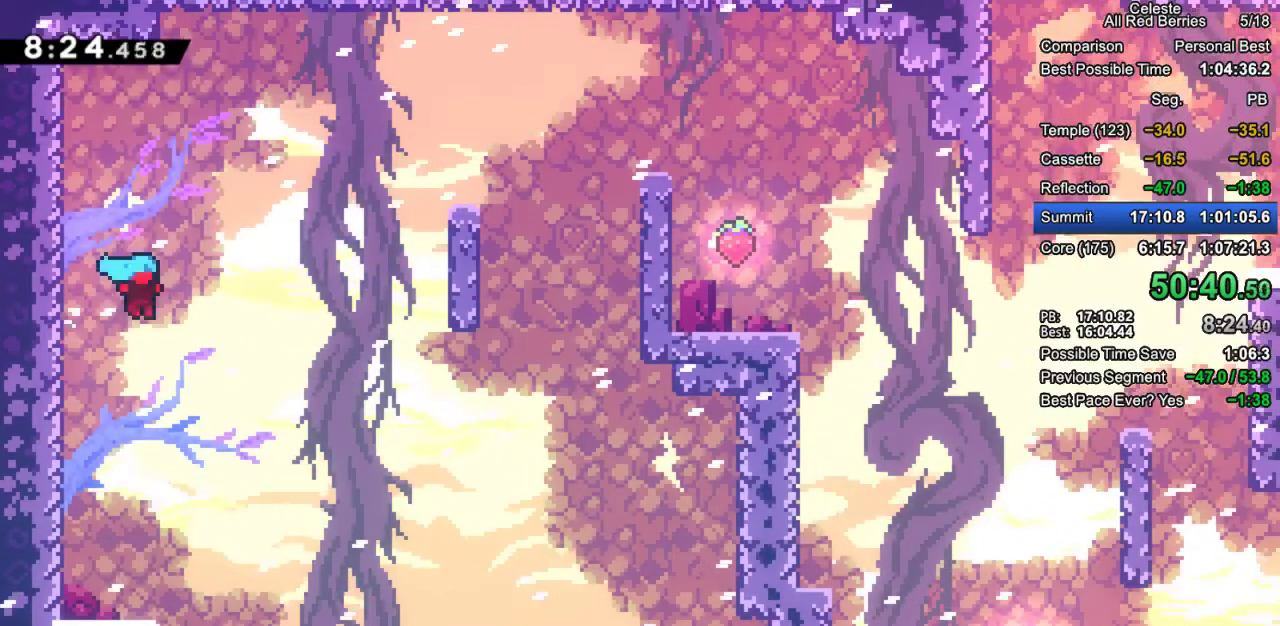
{"keys": ["grab"], "events": [[500, "grab", "down"]]}
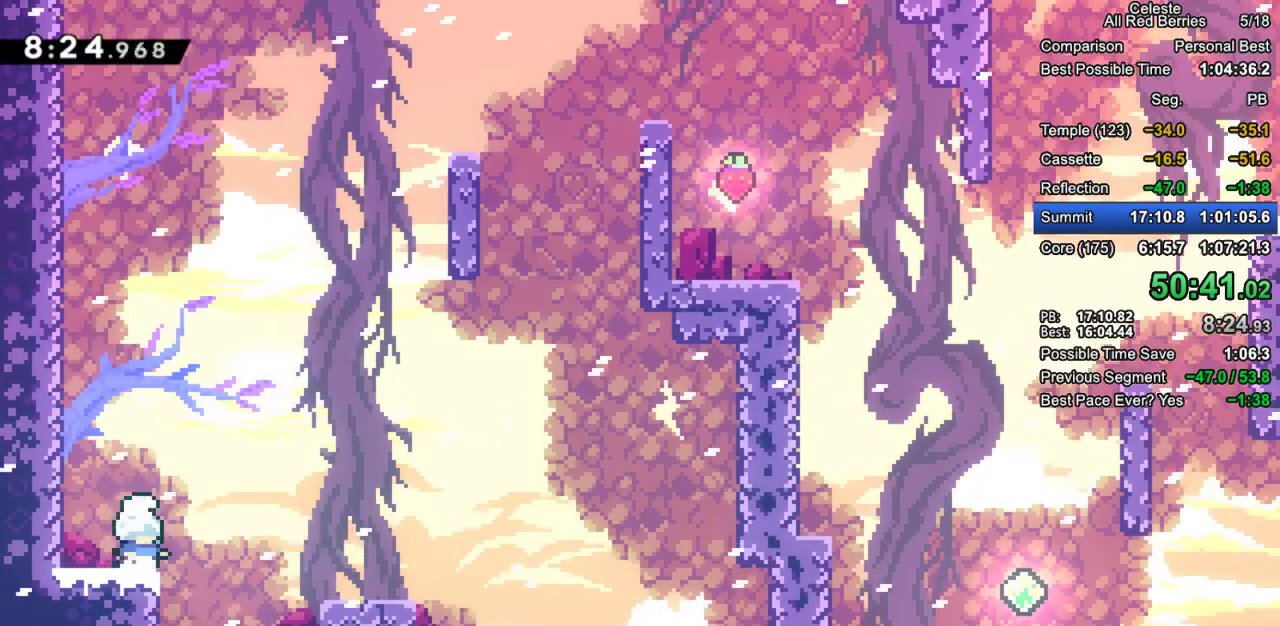
{"keys": ["dash", "grab", "right", "up"], "events": [[50, "jump2", "down"], [233, "right", "down"], [283, "jump2", "up"], [283, "up", "down"], [333, "dash", "down"]]}
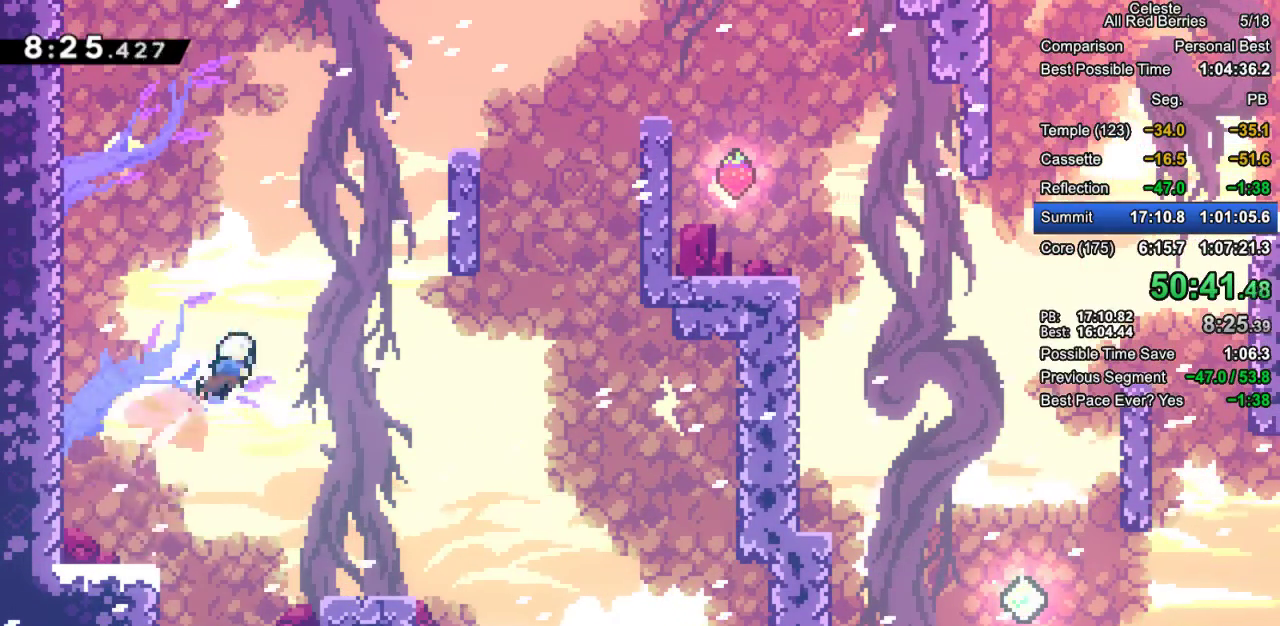
{"keys": ["grab", "jump2", "right"], "events": [[17, "dash", "up"], [117, "dash", "down"], [300, "dash", "up"], [433, "jump2", "down"], [433, "up", "up"]]}
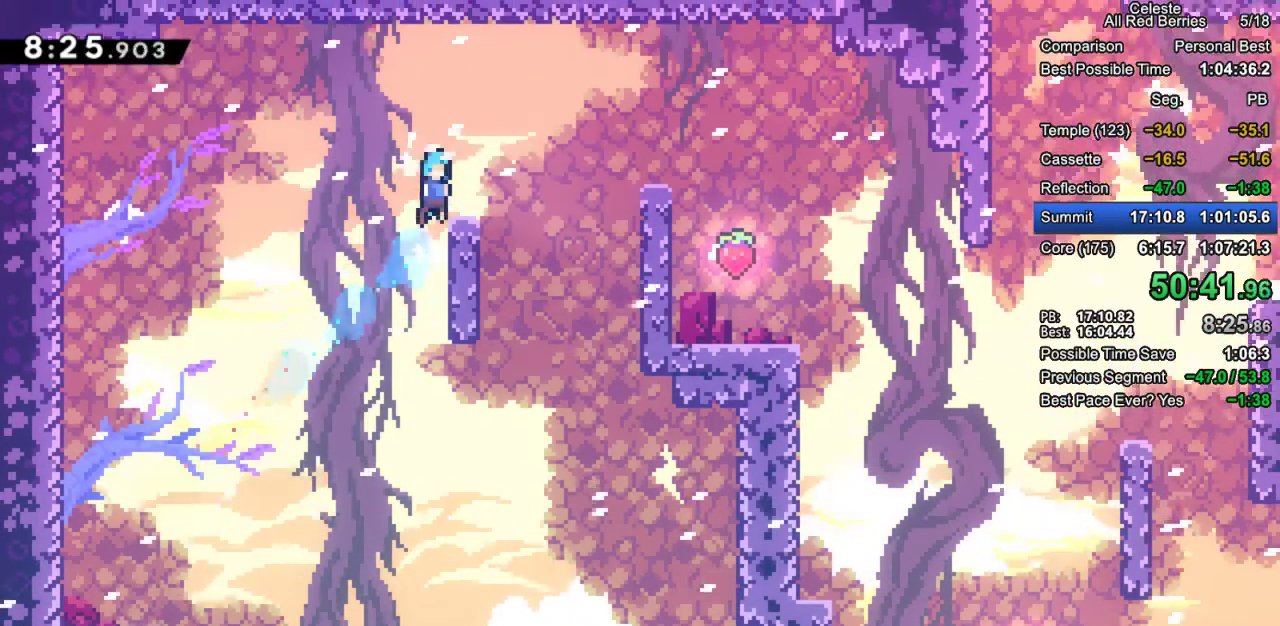
{"keys": ["grab", "jump2", "right"], "events": [[83, "jump2", "up"], [317, "jump2", "down"]]}
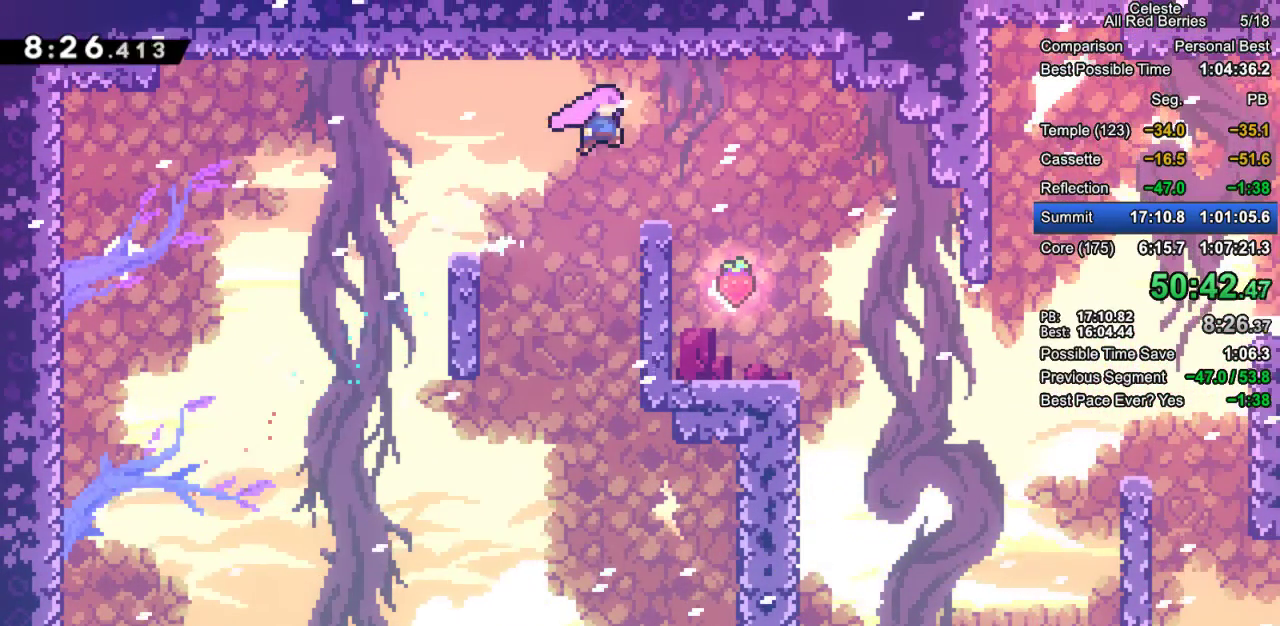
{"keys": [], "events": [[233, "grab", "up"], [233, "jump2", "up"], [417, "right", "up"]]}
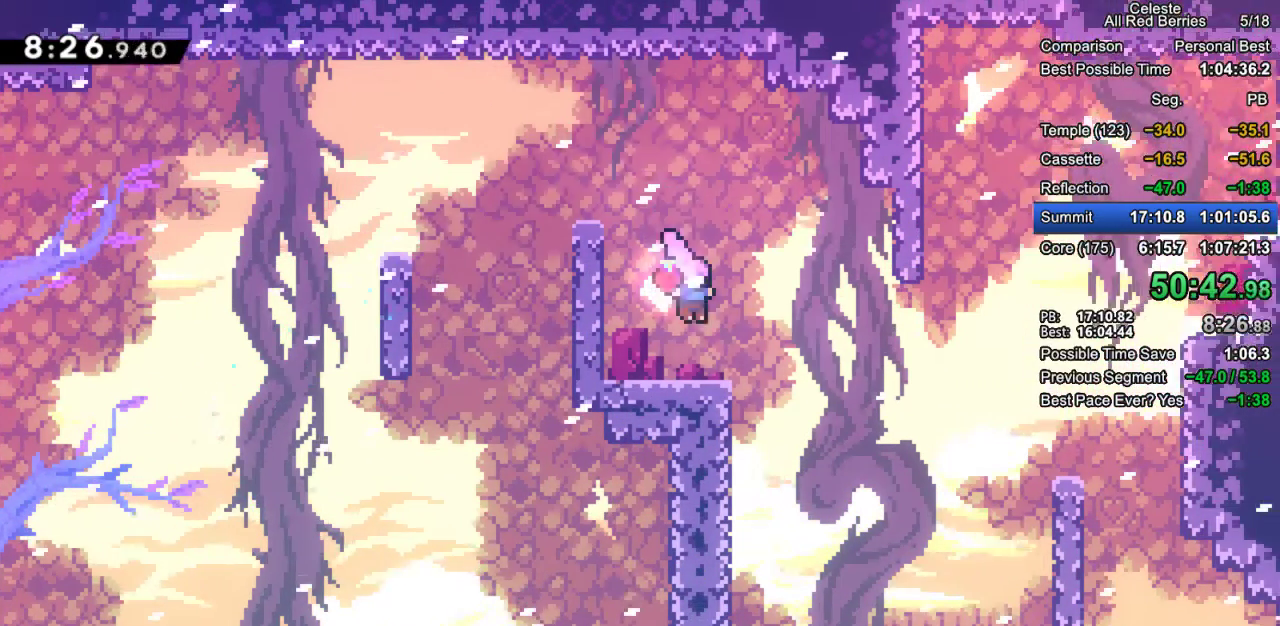
{"keys": ["grab", "left"], "events": [[67, "grab", "down"], [67, "right", "down"], [117, "jump2", "down"], [250, "jump2", "up"], [250, "right", "up"], [250, "up", "down"], [300, "dash", "down"], [300, "left", "down"], [483, "dash", "up"], [483, "up", "up"]]}
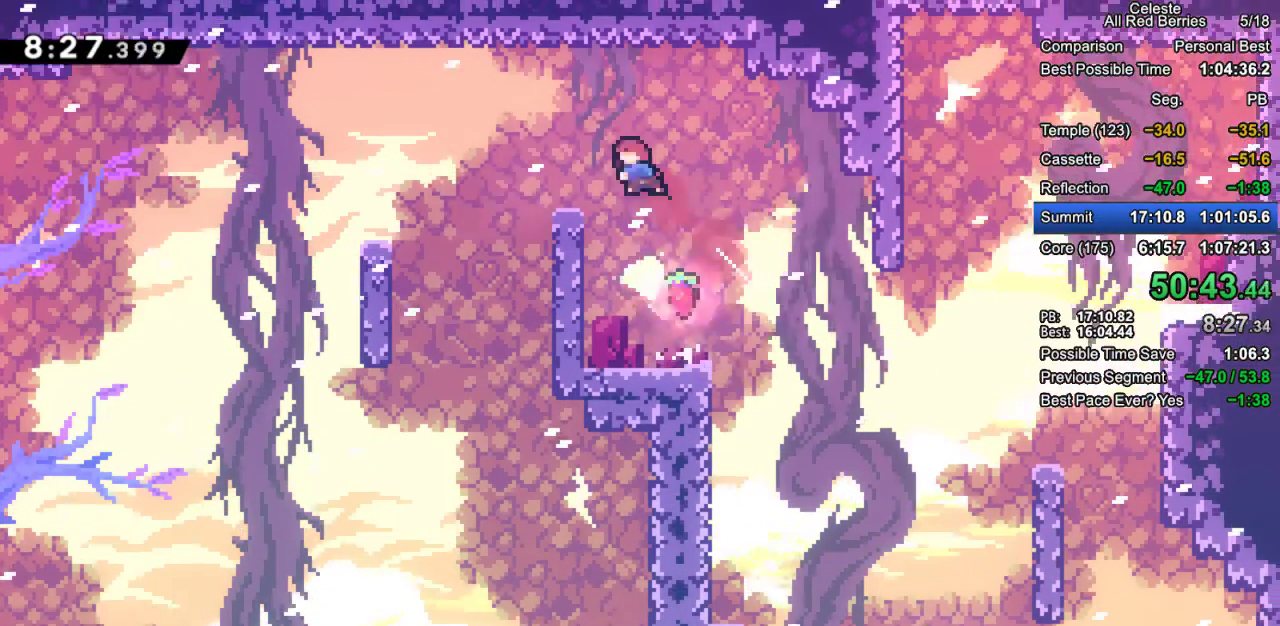
{"keys": ["down"], "events": [[83, "dash", "down"], [83, "down", "down"], [217, "dash", "up"], [217, "grab", "up"], [367, "left", "up"]]}
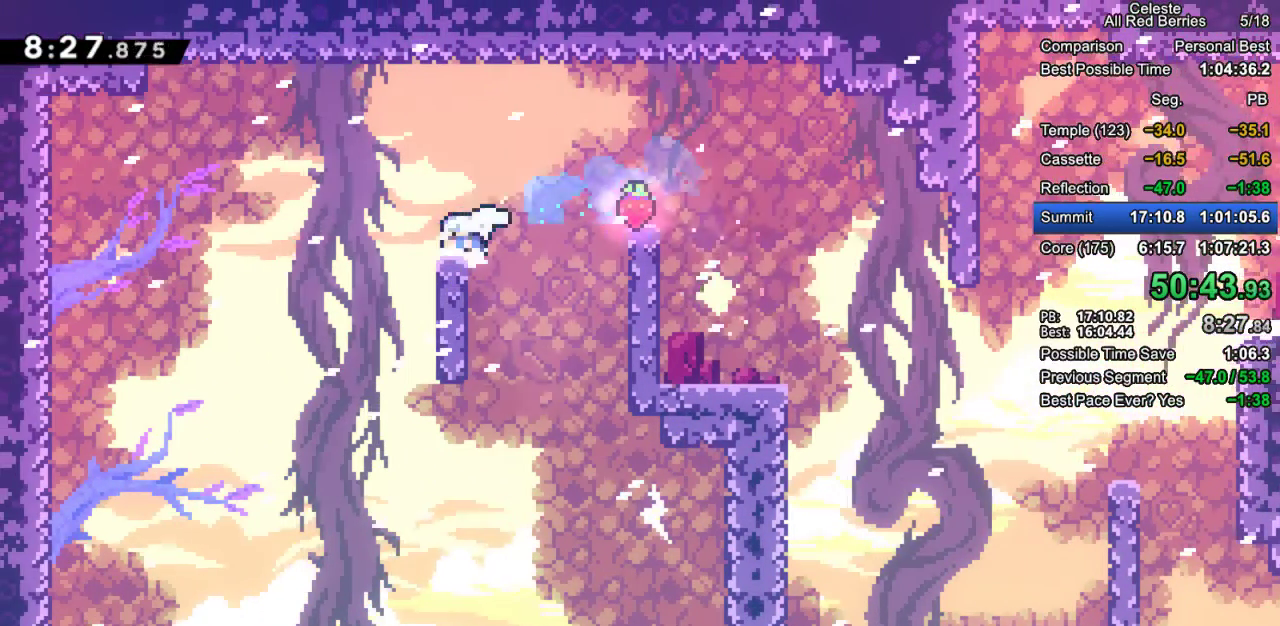
{"keys": ["left"], "events": [[183, "down", "up"], [283, "left", "down"]]}
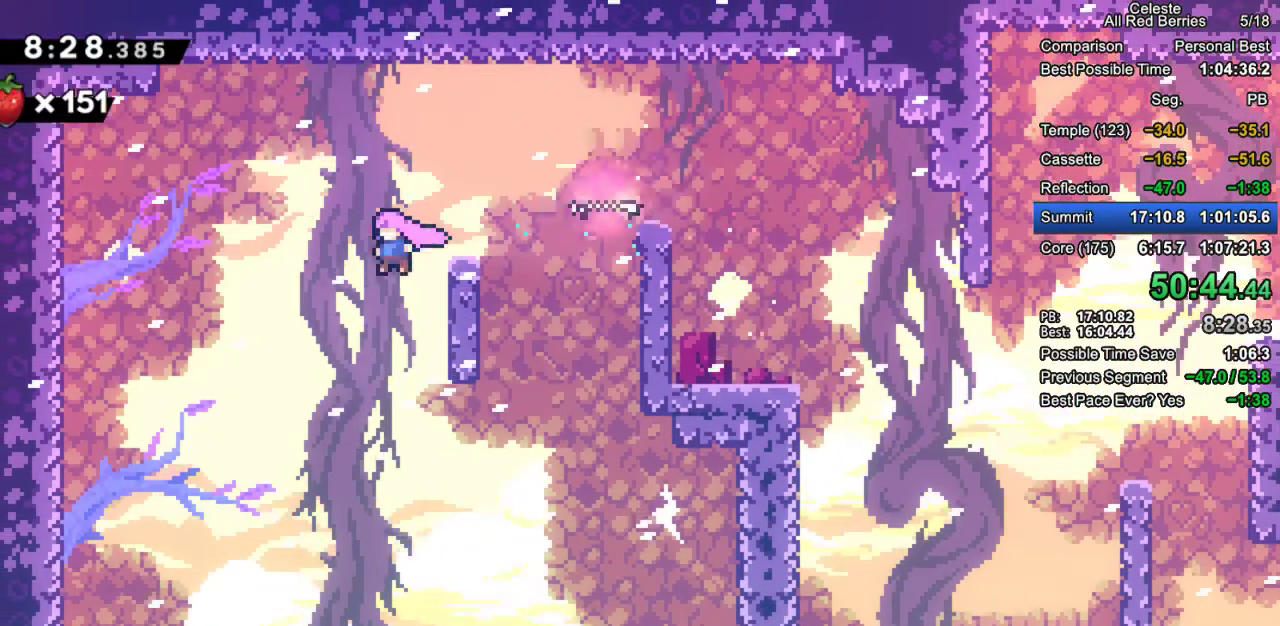
{"keys": ["down", "left"], "events": [[17, "down", "down"], [400, "left", "up"], [483, "left", "down"]]}
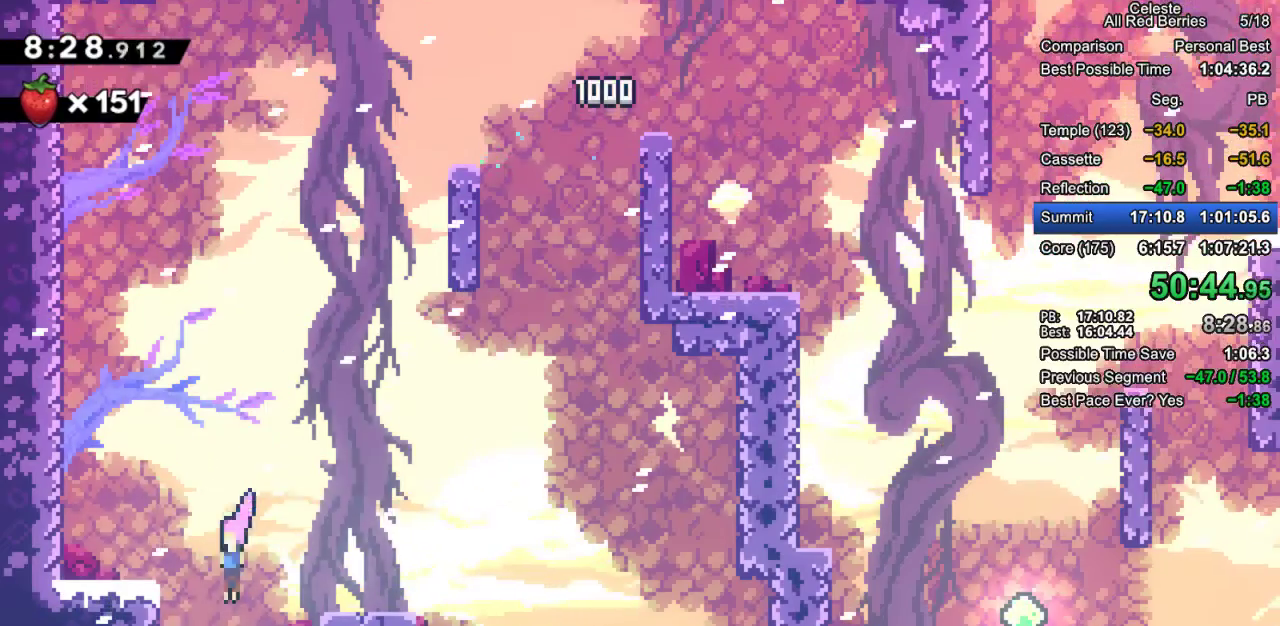
{"keys": ["down", "right"], "events": [[217, "down", "up"], [367, "down", "down"], [417, "left", "up"], [450, "right", "down"]]}
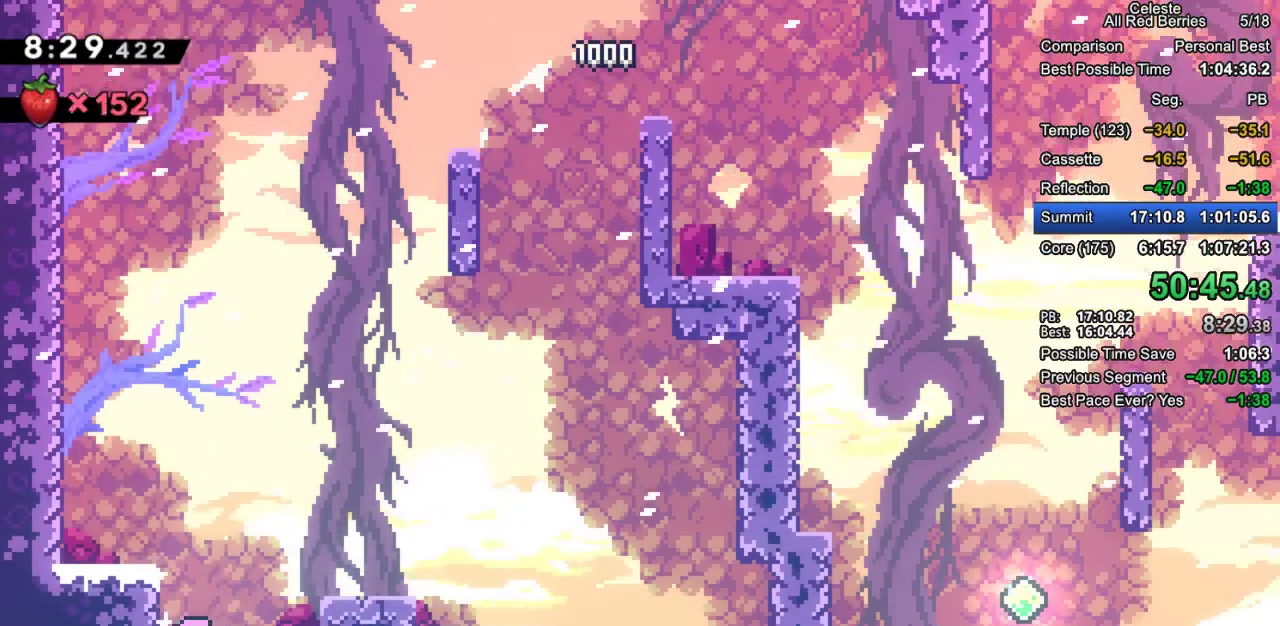
{"keys": [], "events": [[150, "down", "up"], [283, "right", "up"]]}
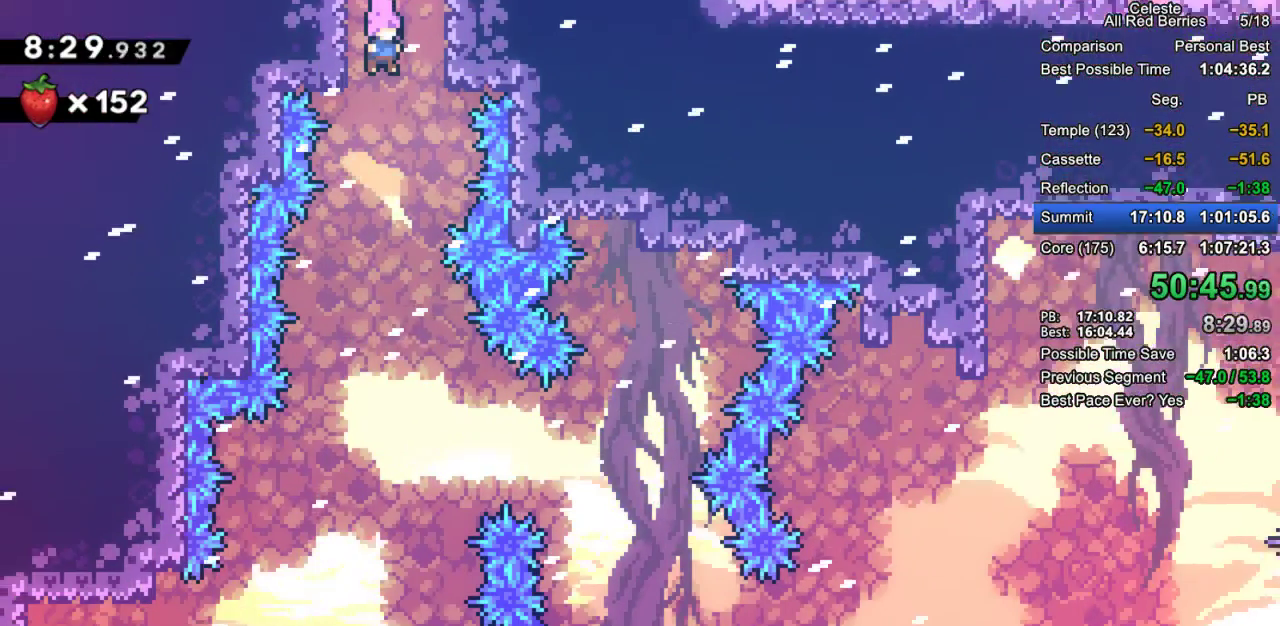
{"keys": [], "events": []}
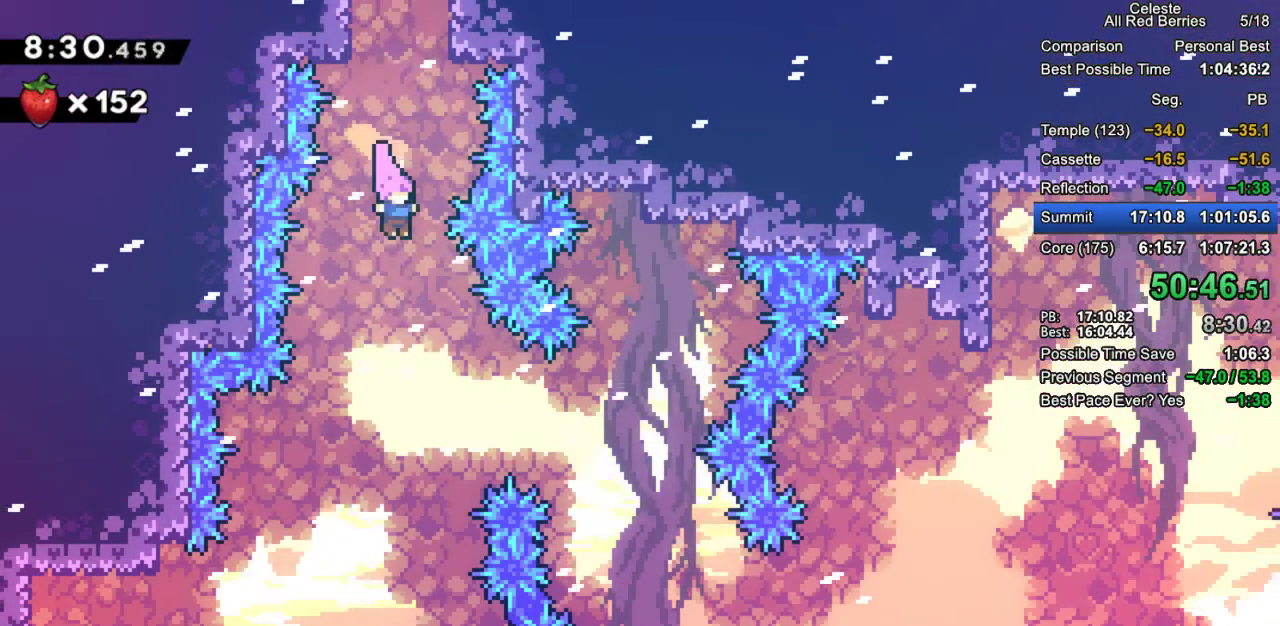
{"keys": ["right"], "events": [[317, "dash", "down"], [317, "right", "down"], [450, "dash", "up"]]}
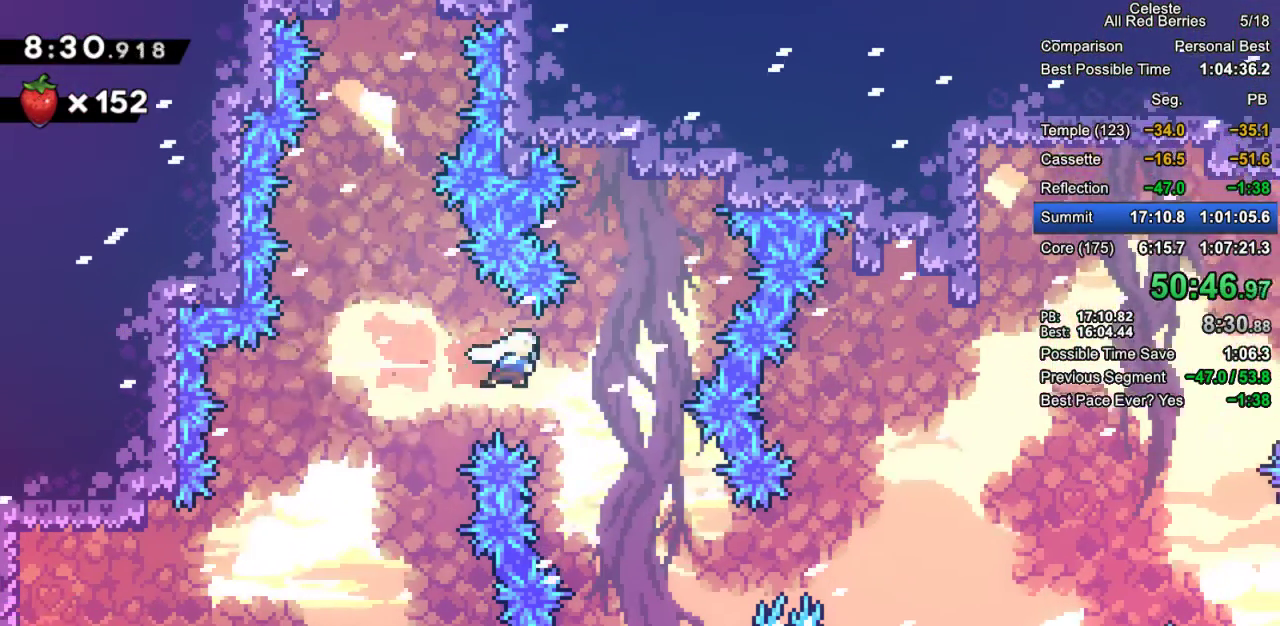
{"keys": ["right"], "events": [[183, "right", "up"], [417, "right", "down"]]}
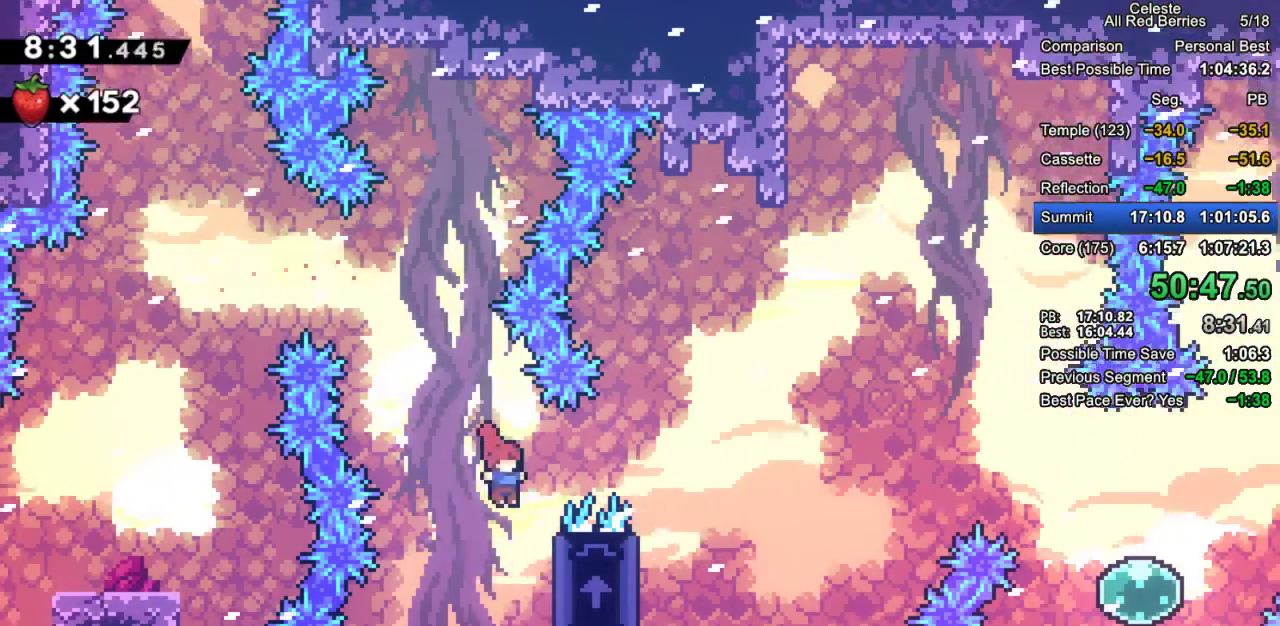
{"keys": ["grab", "right"], "events": [[117, "grab", "down"]]}
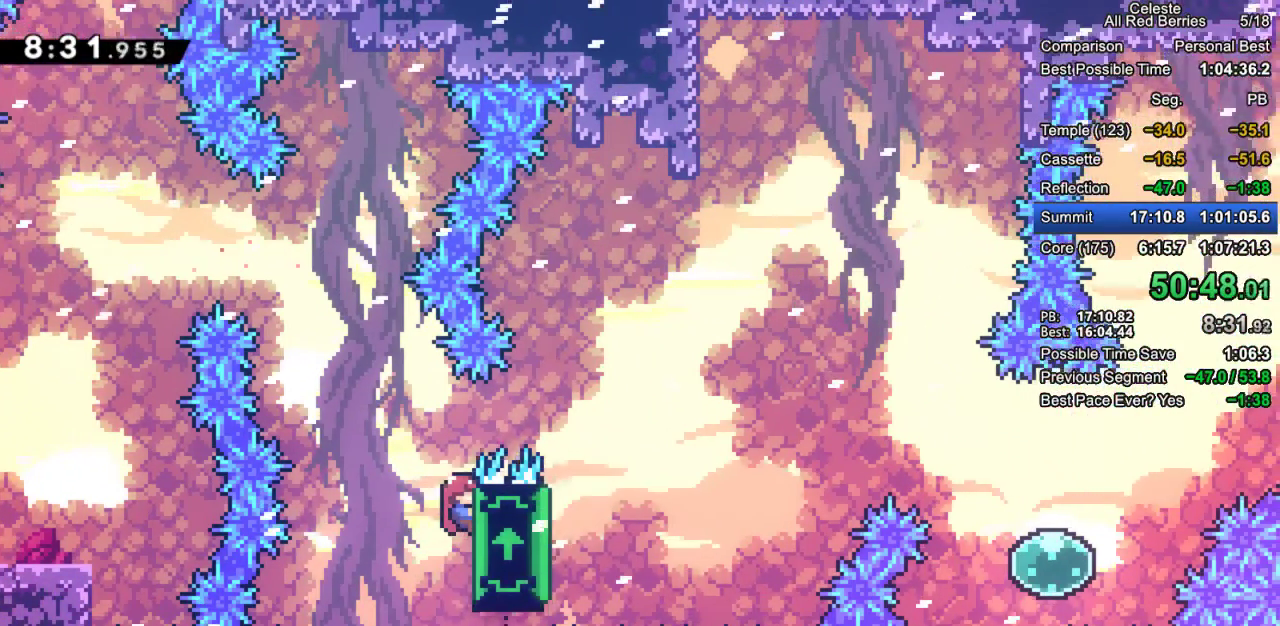
{"keys": ["grab", "right"], "events": []}
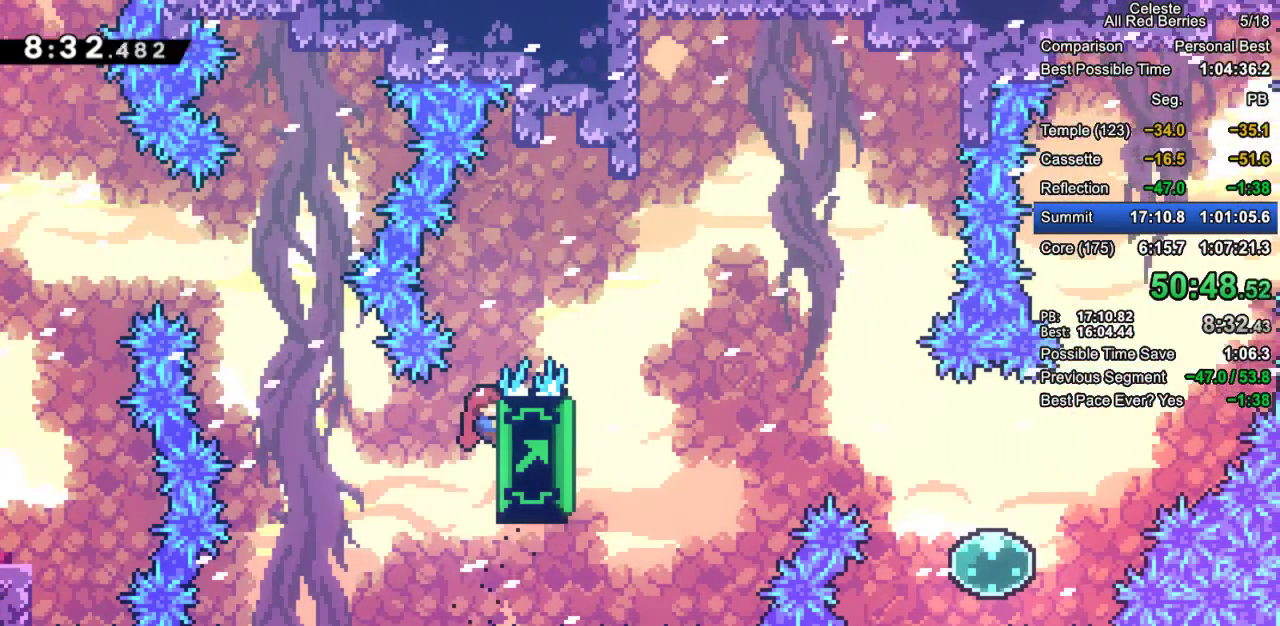
{"keys": ["grab", "right"], "events": []}
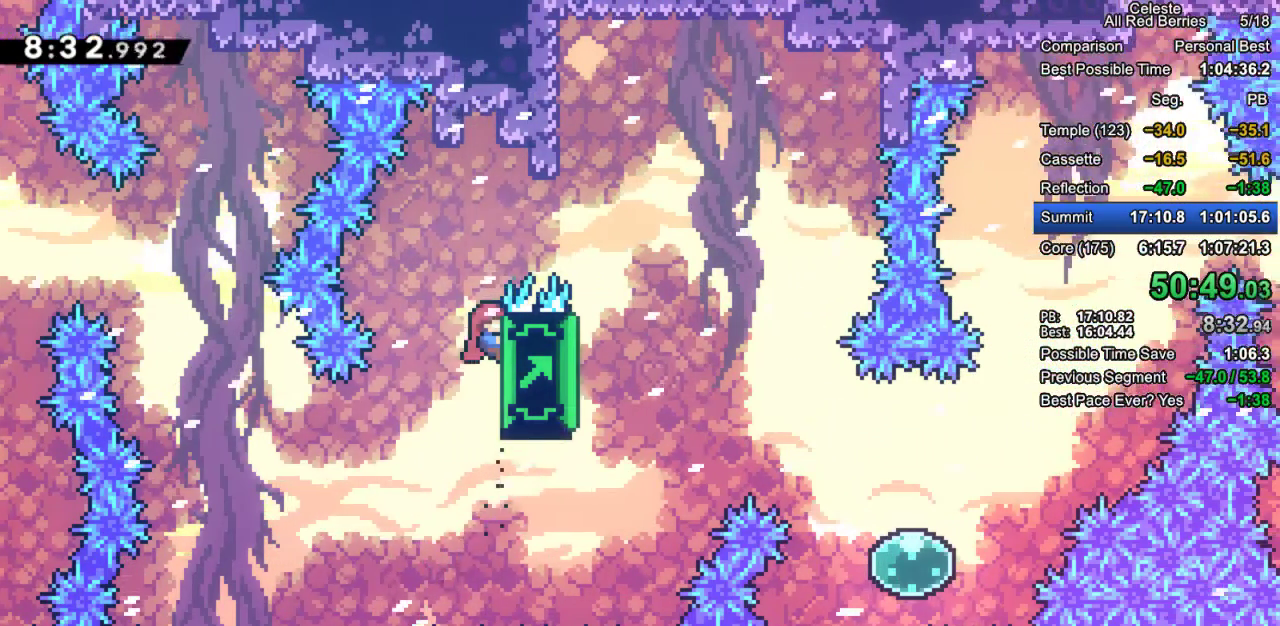
{"keys": ["grab", "right"], "events": []}
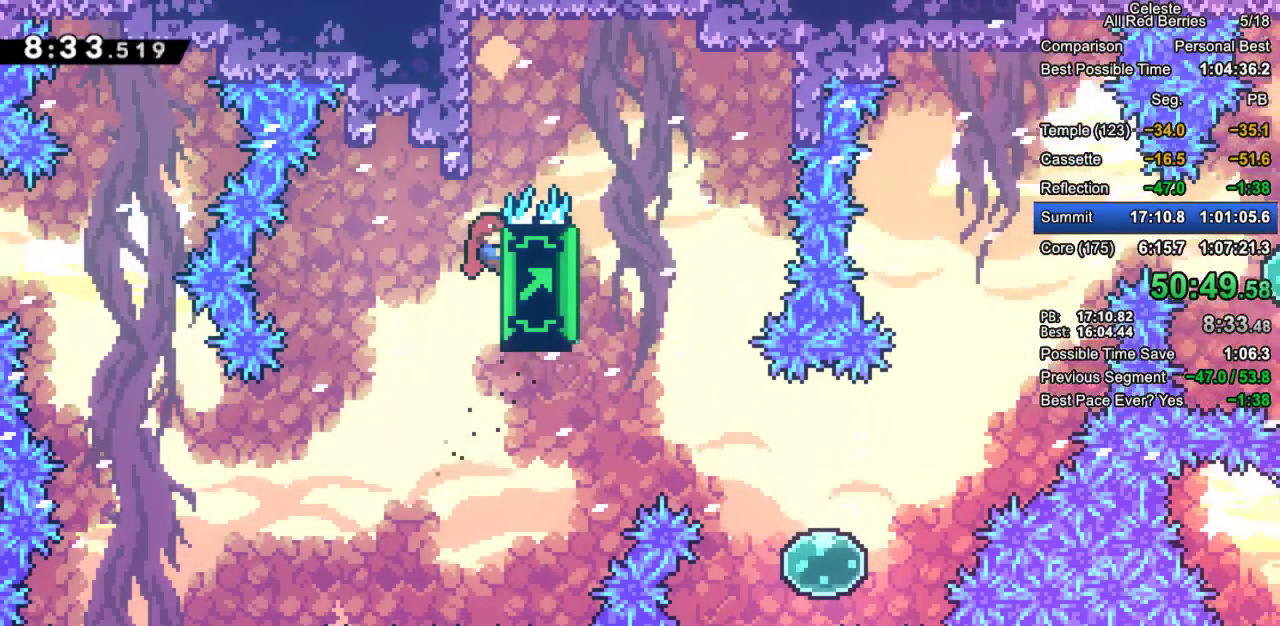
{"keys": ["grab", "right"], "events": []}
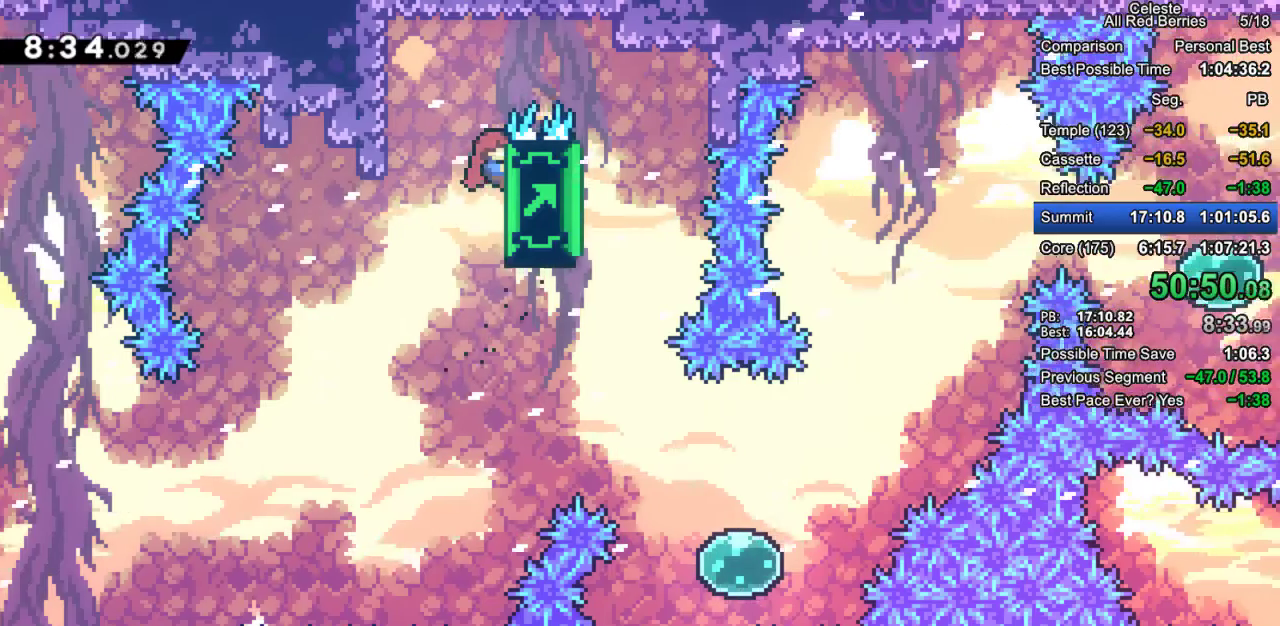
{"keys": [], "events": [[183, "grab", "up"], [183, "right", "up"]]}
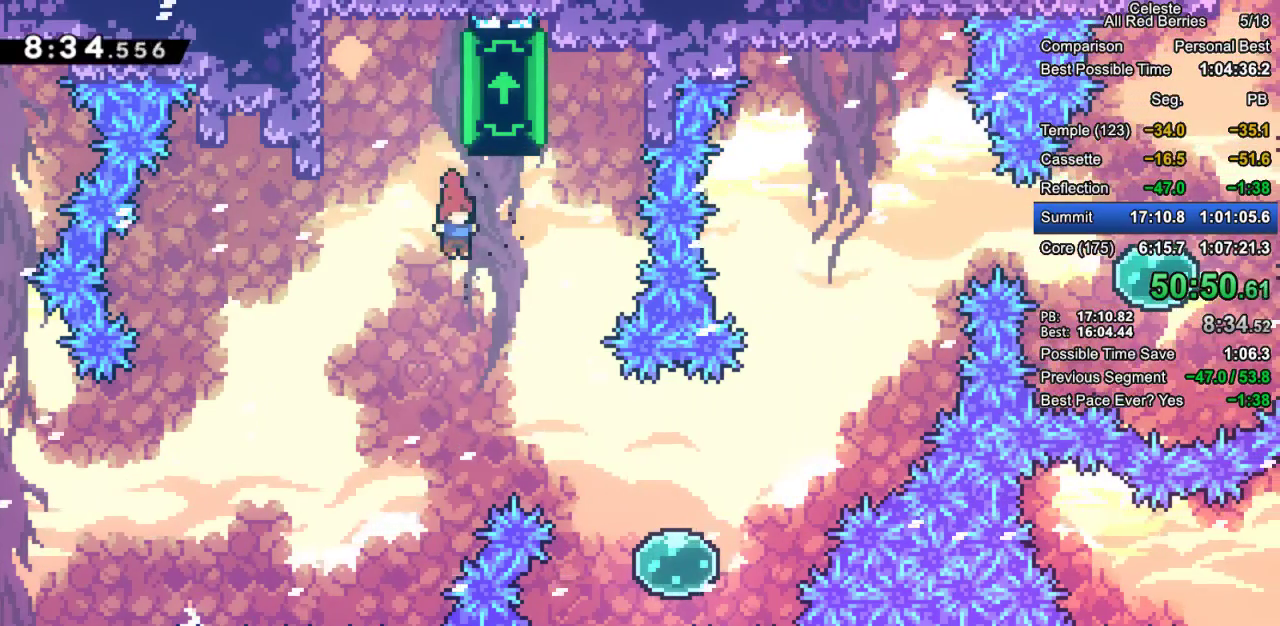
{"keys": [], "events": [[350, "grab", "down"], [350, "right", "down"], [400, "dash", "down"], [433, "grab", "up"], [483, "dash", "up"], [483, "right", "up"]]}
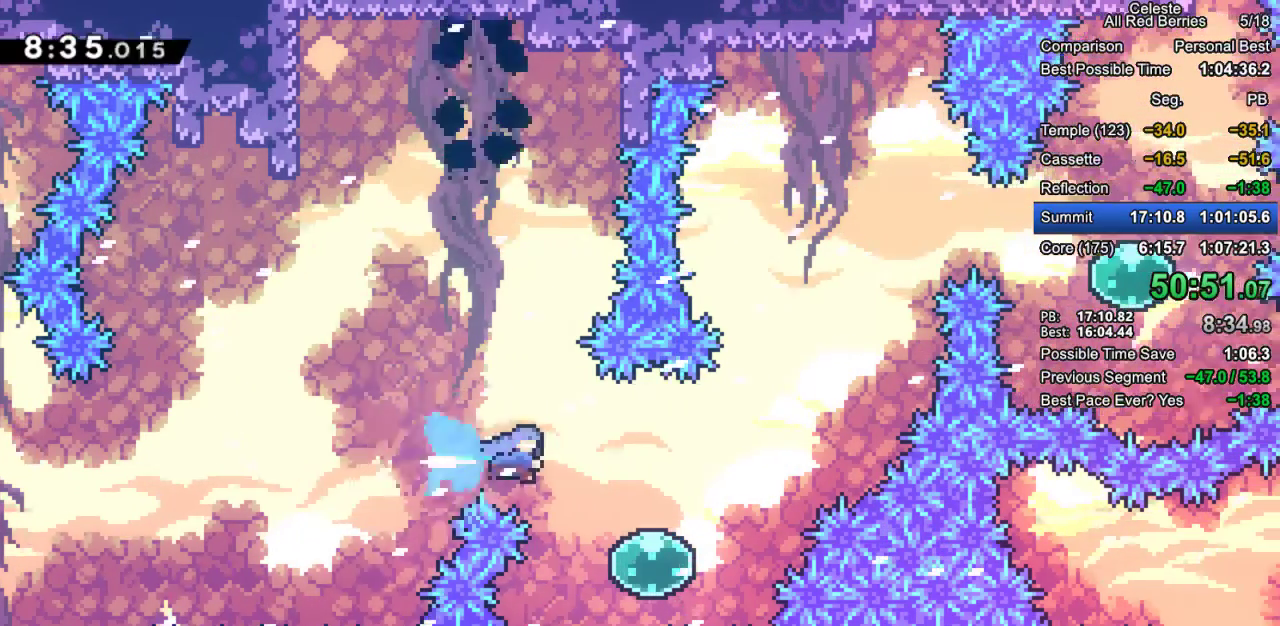
{"keys": ["dash", "grab", "right", "up"], "events": [[333, "up", "down"], [367, "grab", "down"], [367, "right", "down"], [400, "dash", "down"]]}
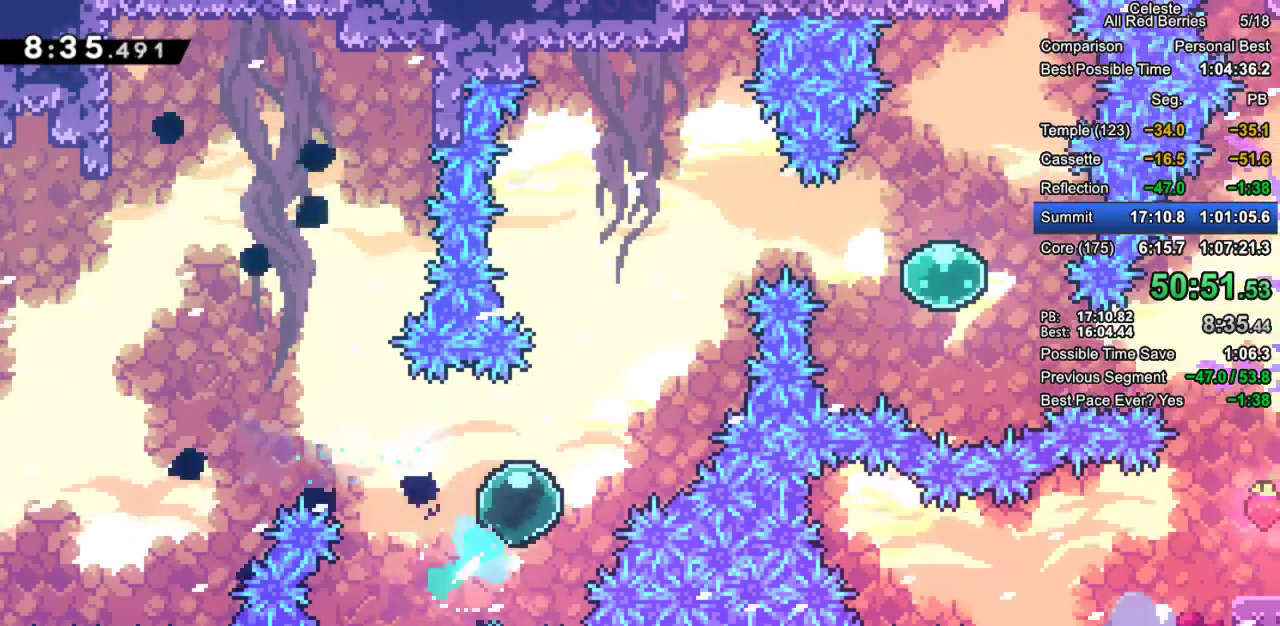
{"keys": ["dash", "grab", "up"], "events": [[100, "dash", "up"], [233, "right", "up"], [283, "dash", "down"]]}
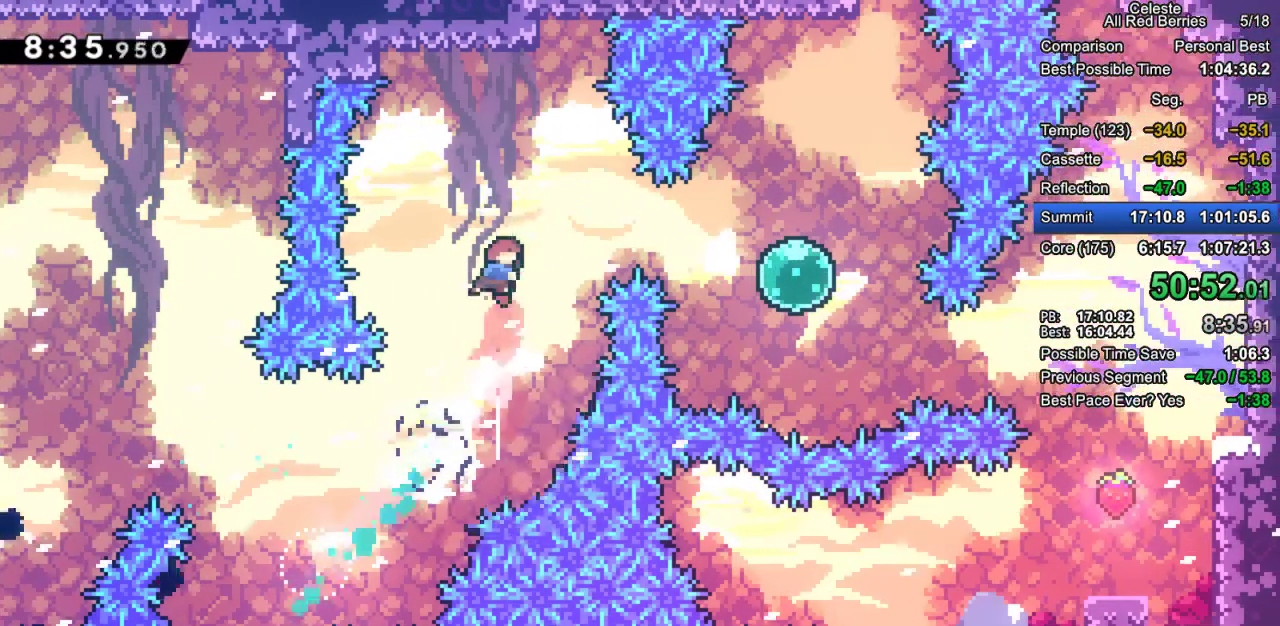
{"keys": ["grab", "right"], "events": [[17, "right", "down"], [17, "up", "up"], [67, "dash", "up"], [167, "dash", "down"], [433, "dash", "up"]]}
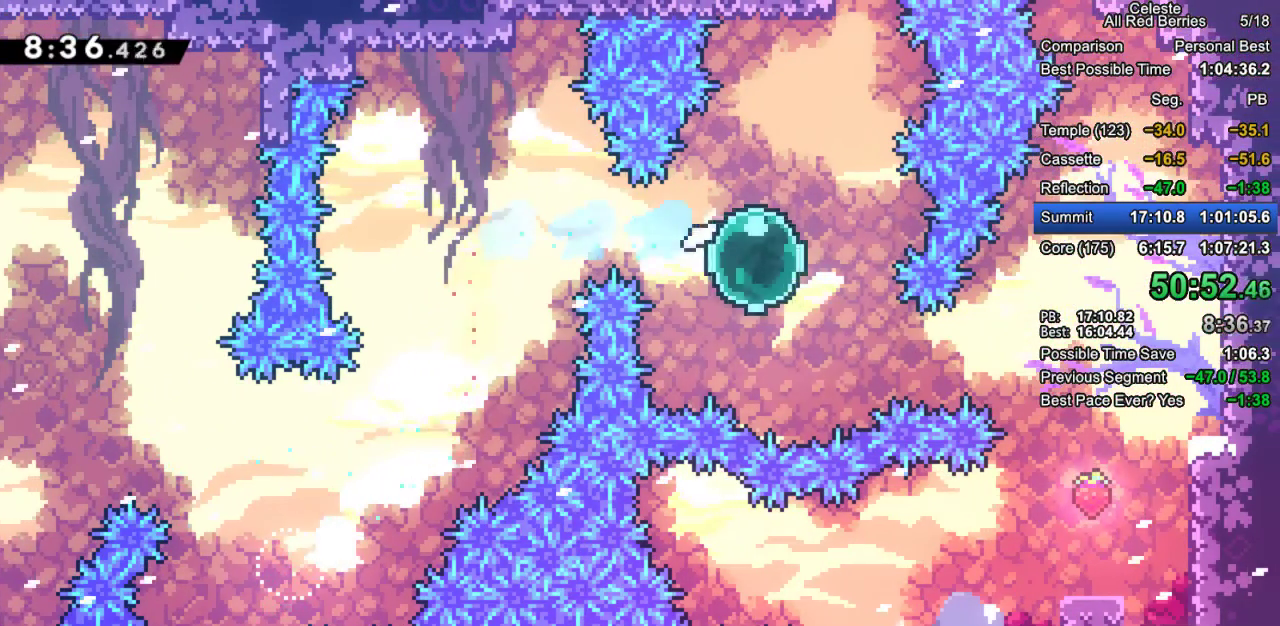
{"keys": [], "events": [[83, "dash", "down"], [83, "right", "up"], [83, "up", "down"], [217, "dash", "up"], [267, "grab", "up"], [317, "up", "up"]]}
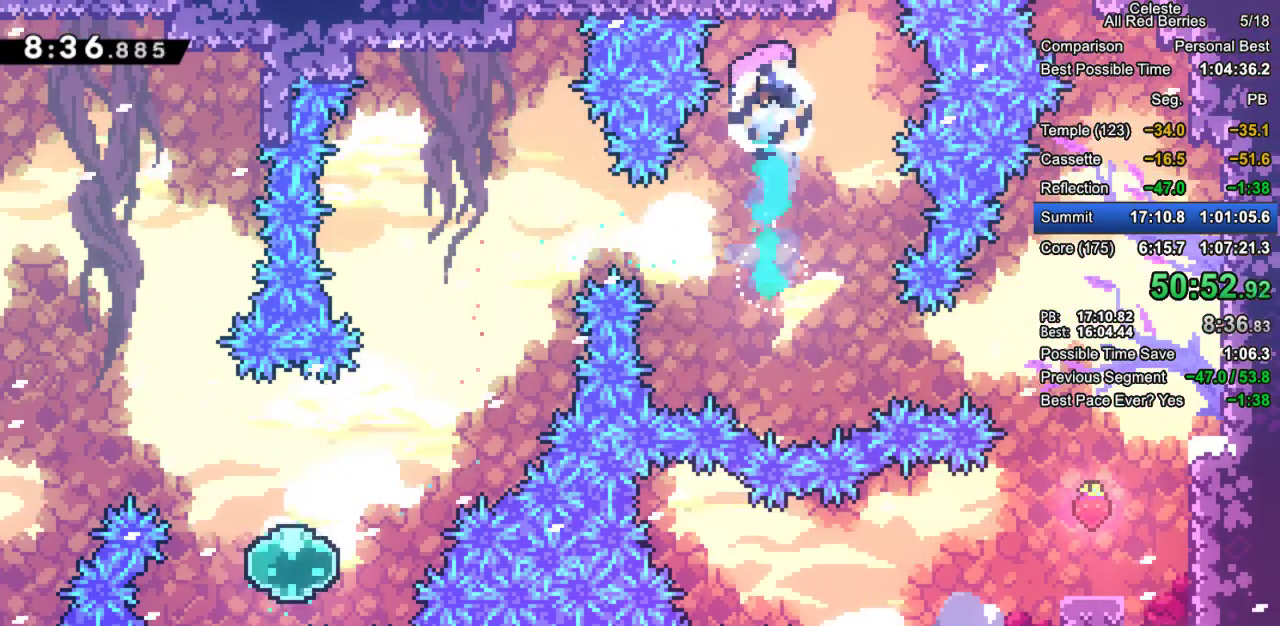
{"keys": ["dash", "grab", "right"], "events": [[417, "right", "down"], [467, "dash", "down"], [467, "grab", "down"]]}
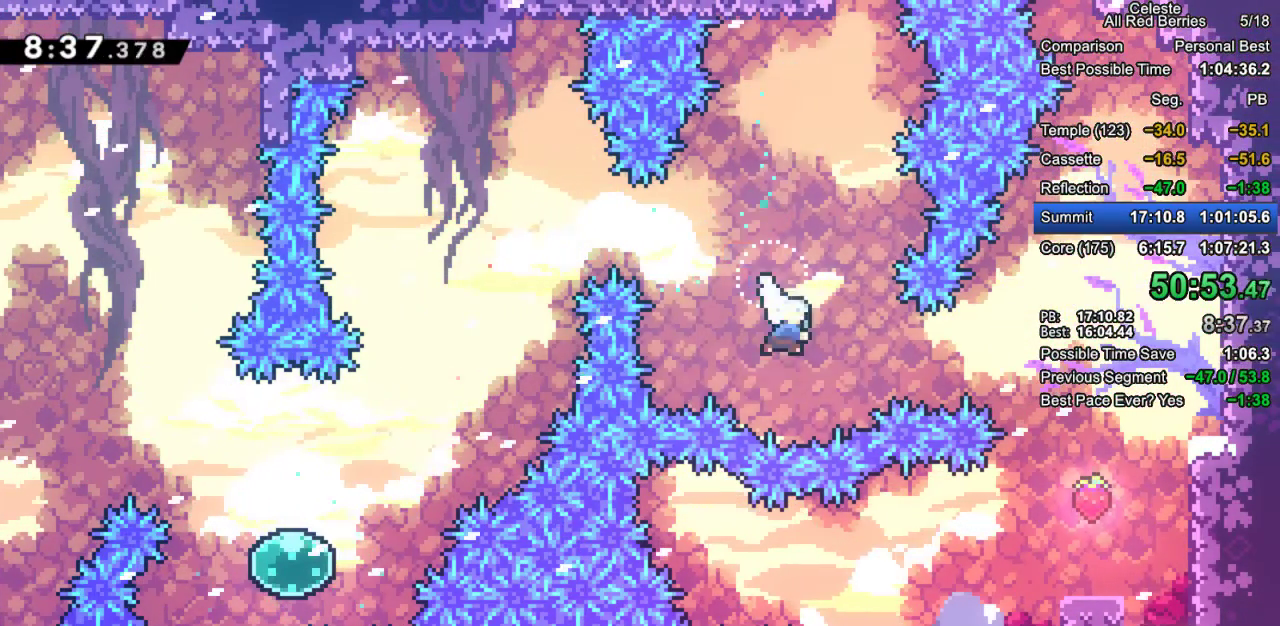
{"keys": [], "events": [[200, "dash", "up"], [200, "grab", "up"], [483, "right", "up"]]}
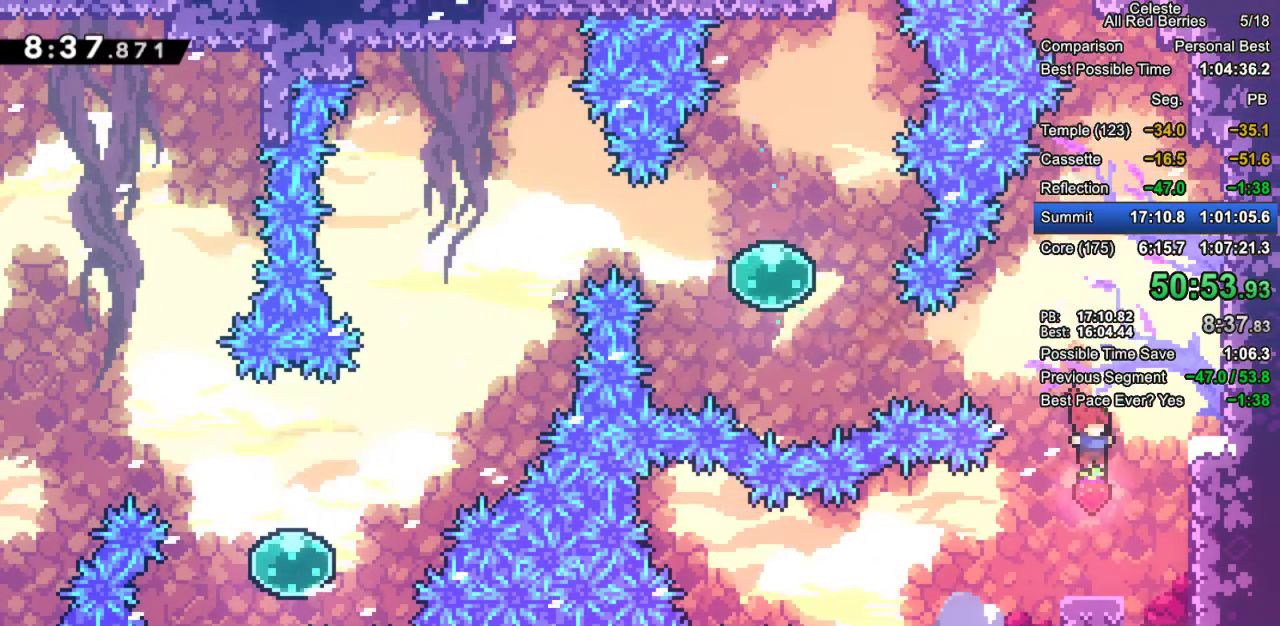
{"keys": ["left"], "events": [[217, "left", "down"], [267, "dash", "down"], [417, "dash", "up"]]}
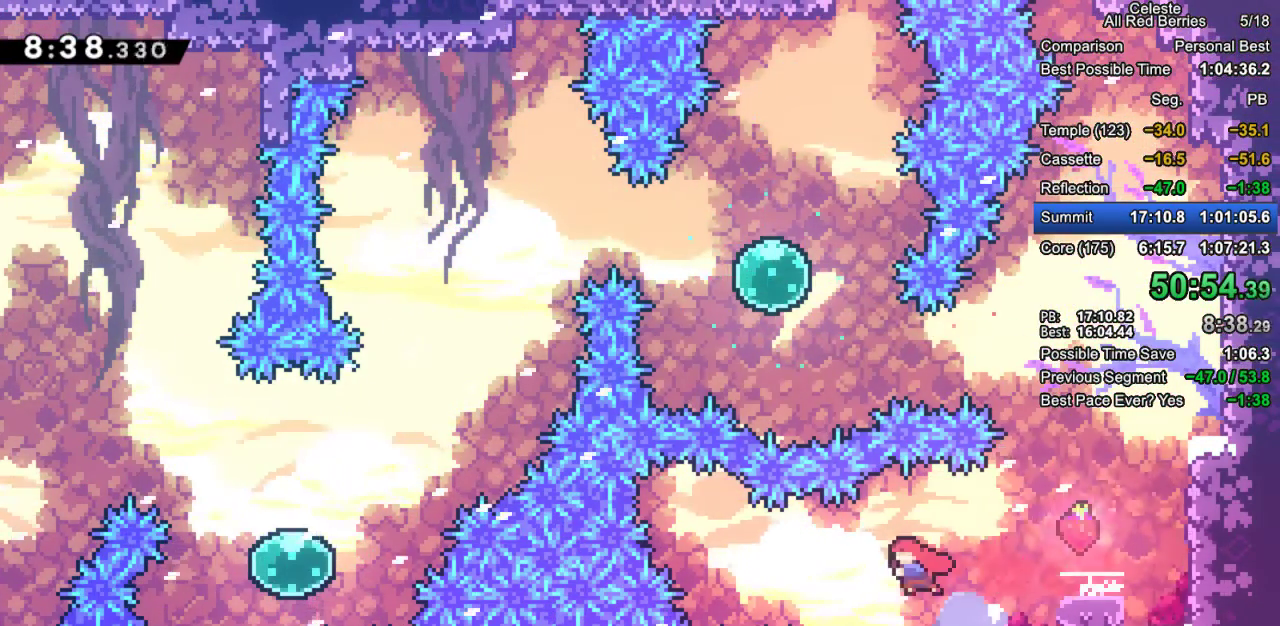
{"keys": ["down"], "events": [[100, "down", "down"], [150, "dash", "down"], [150, "left", "up"], [283, "dash", "up"]]}
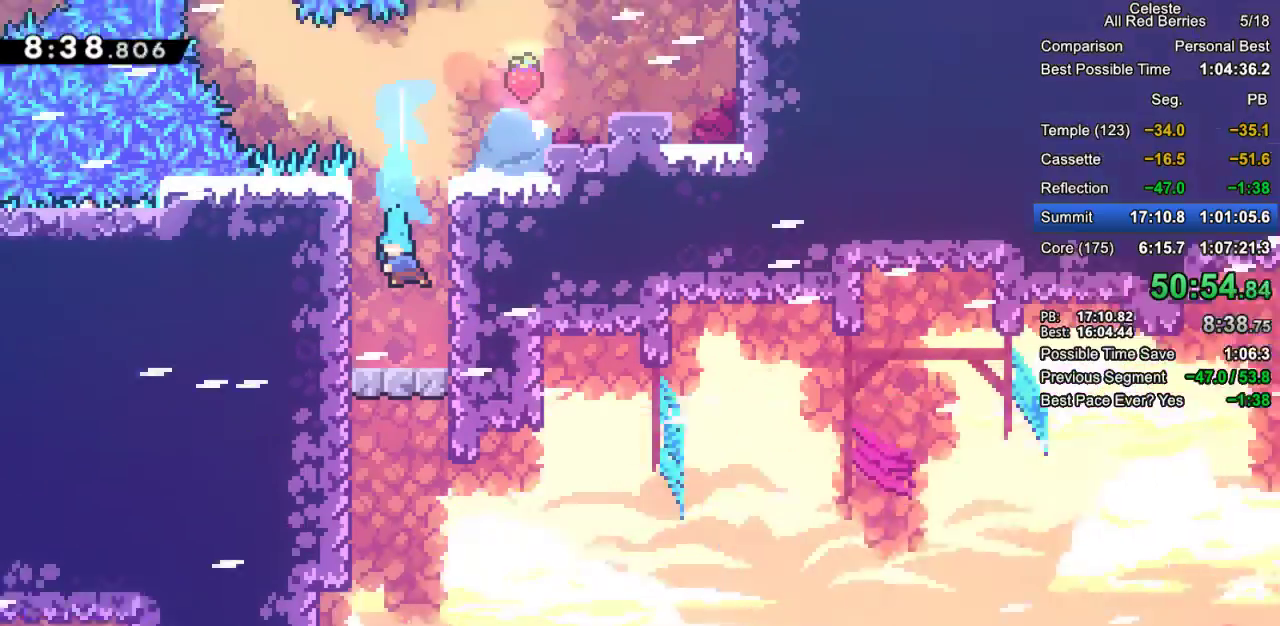
{"keys": ["down"], "events": []}